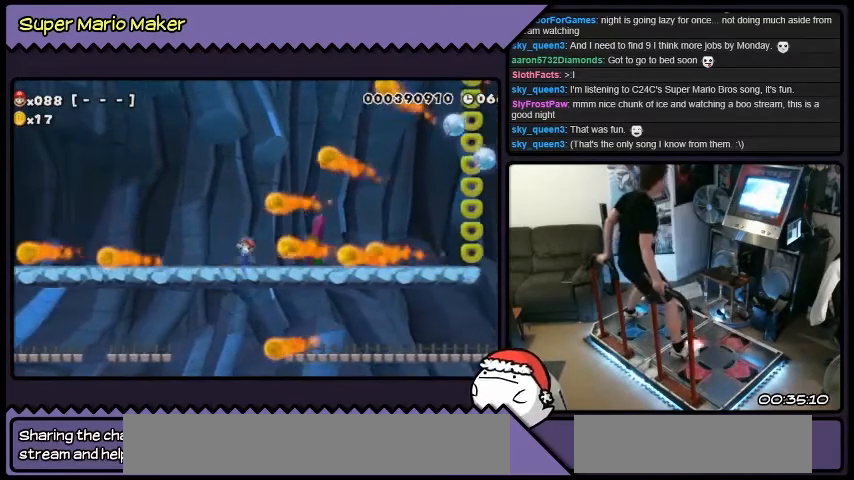
Gameplay with a controller (Nintendo layout); each line is a JSON object with the inputs held at the frame after it. "events" lists button and stick changes between this image and that frame as [ms after this image, input, new state], when the widget could be followed in between. Not read: A L1 L3 R1 R2 R3 X.
{"buttons": ["DPAD_LEFT"], "events": []}
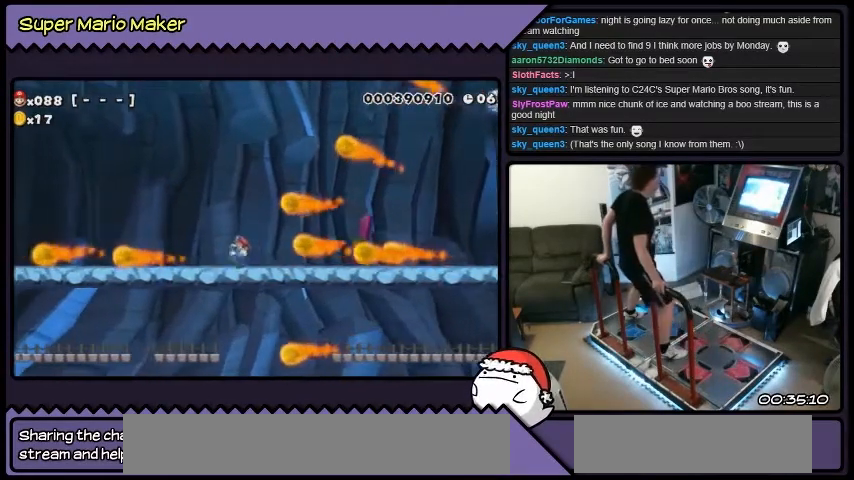
{"buttons": [], "events": [[334, "DPAD_LEFT", "up"]]}
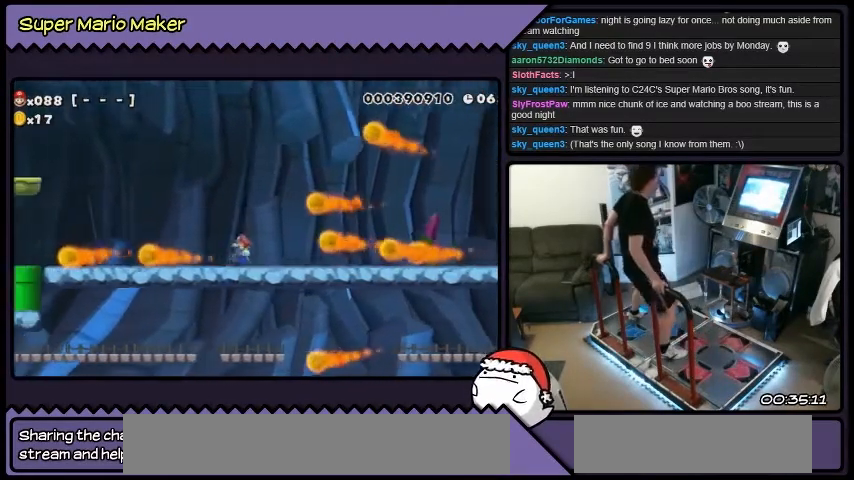
{"buttons": [], "events": []}
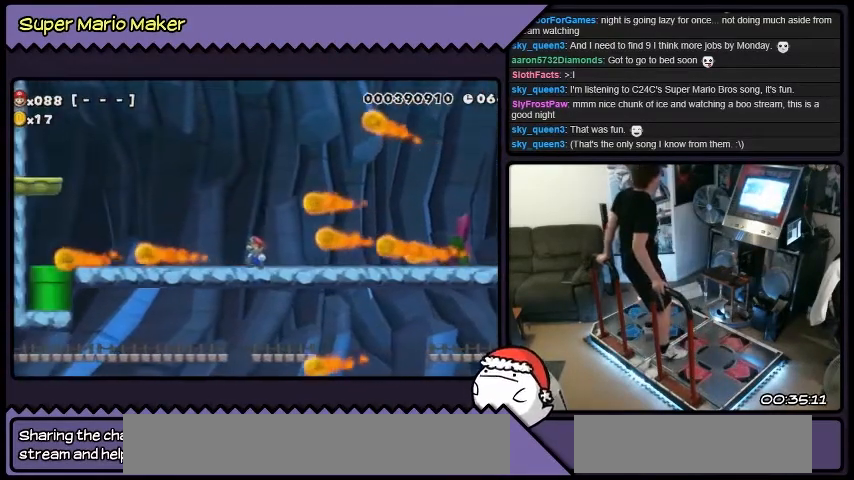
{"buttons": ["DPAD_LEFT"], "events": [[134, "DPAD_LEFT", "down"]]}
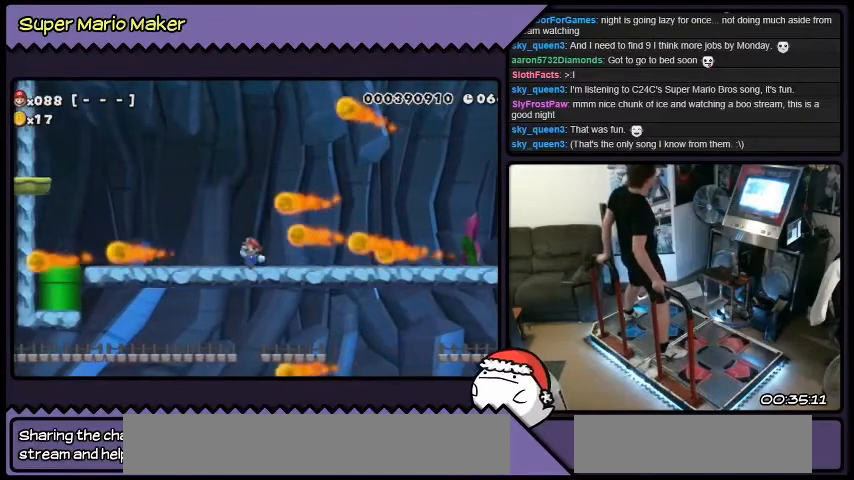
{"buttons": [], "events": [[267, "DPAD_LEFT", "up"]]}
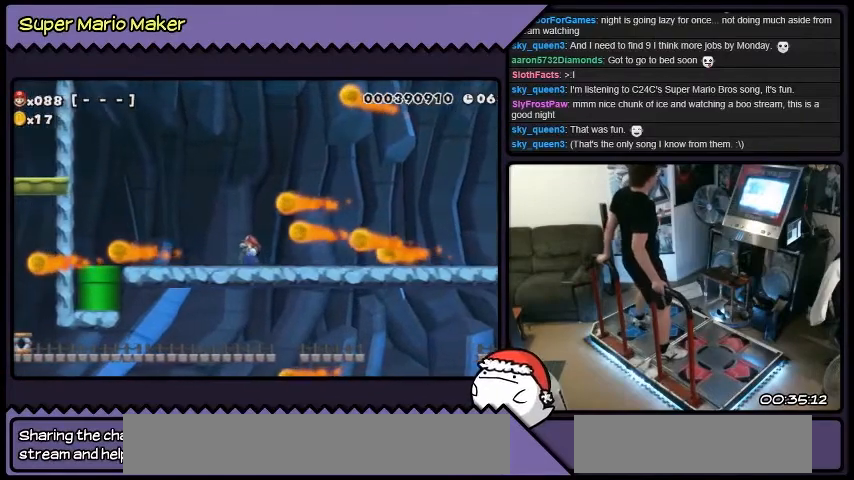
{"buttons": ["DPAD_LEFT"], "events": [[200, "DPAD_LEFT", "down"]]}
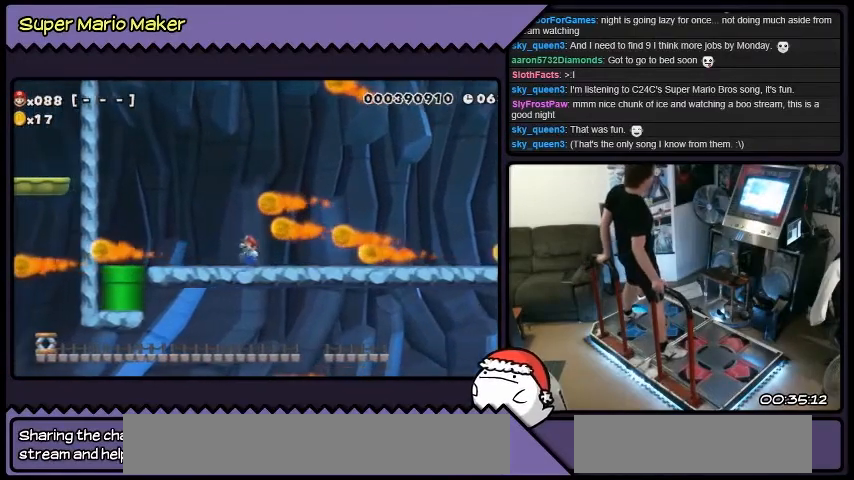
{"buttons": [], "events": [[367, "DPAD_LEFT", "up"]]}
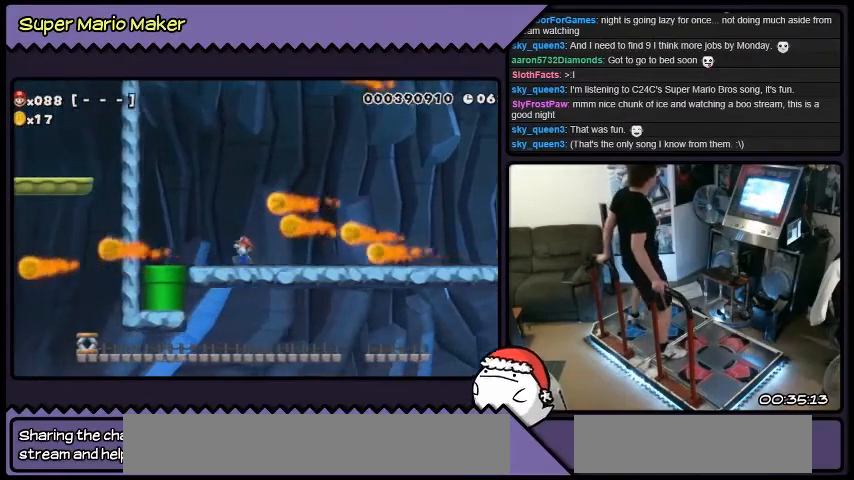
{"buttons": [], "events": []}
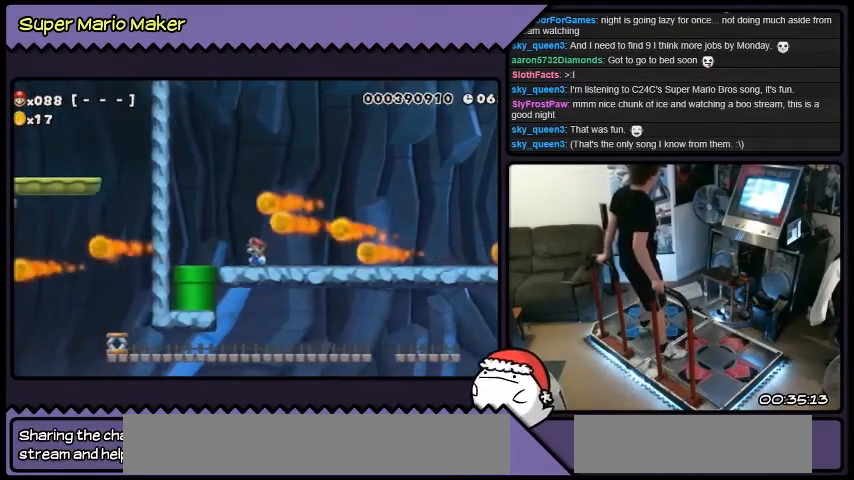
{"buttons": ["DPAD_LEFT"], "events": [[200, "DPAD_LEFT", "down"]]}
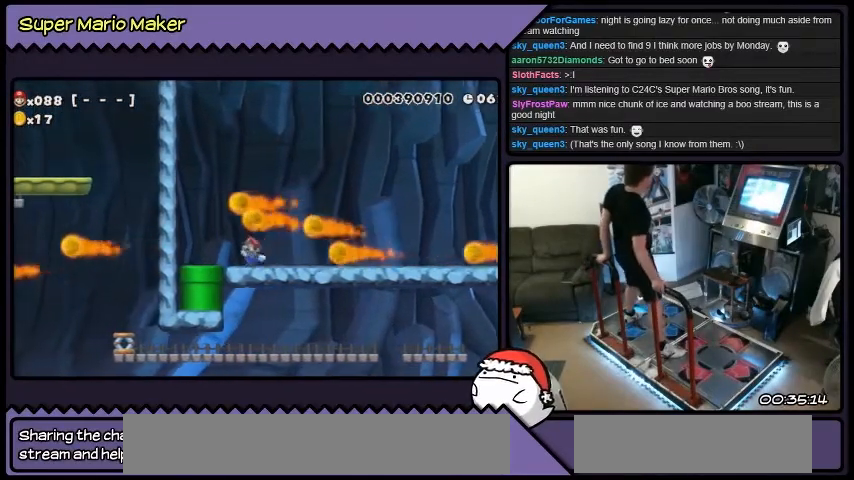
{"buttons": [], "events": [[434, "DPAD_LEFT", "up"]]}
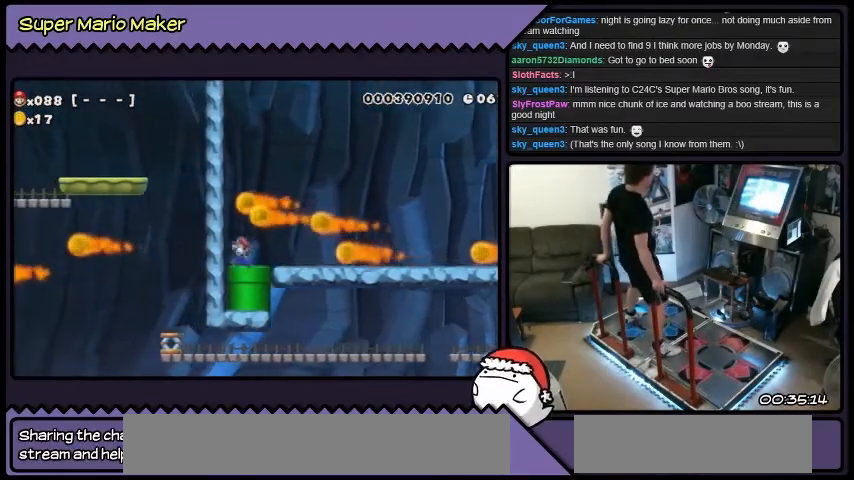
{"buttons": [], "events": [[66, "DPAD_DOWN", "down"], [400, "DPAD_DOWN", "up"]]}
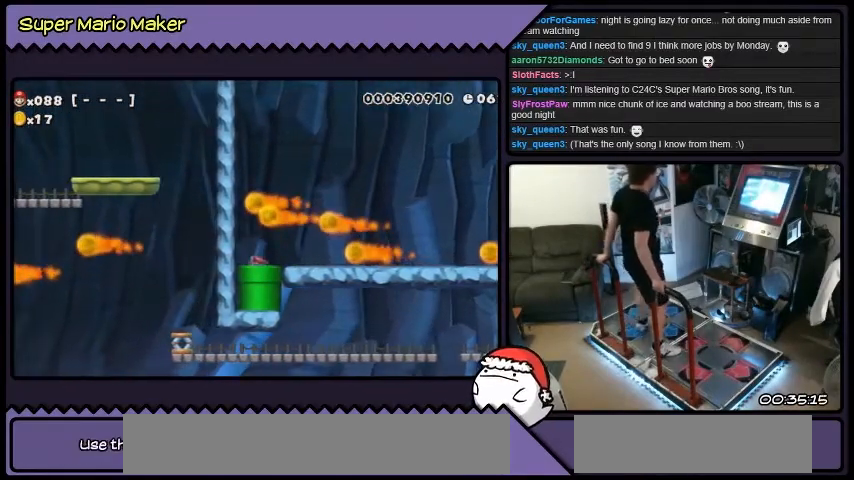
{"buttons": [], "events": []}
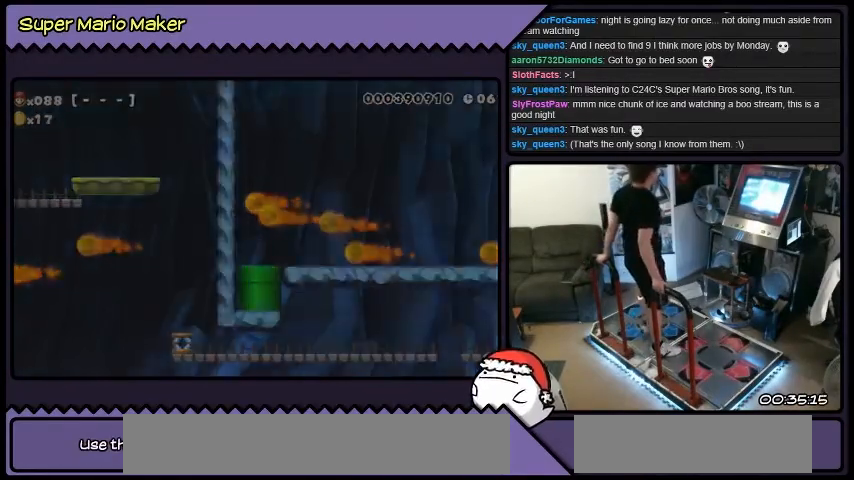
{"buttons": [], "events": []}
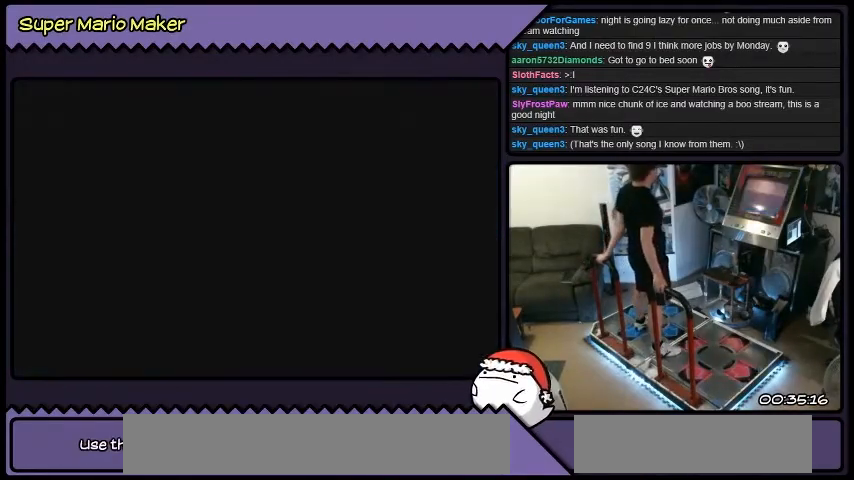
{"buttons": [], "events": []}
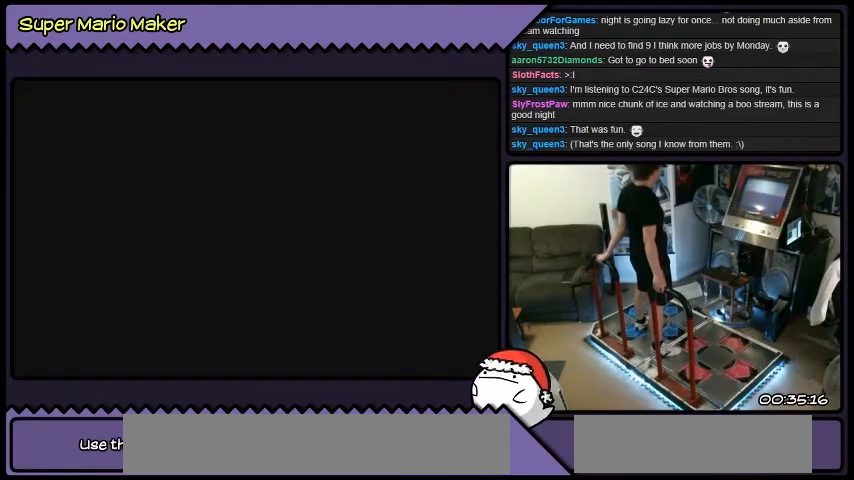
{"buttons": [], "events": []}
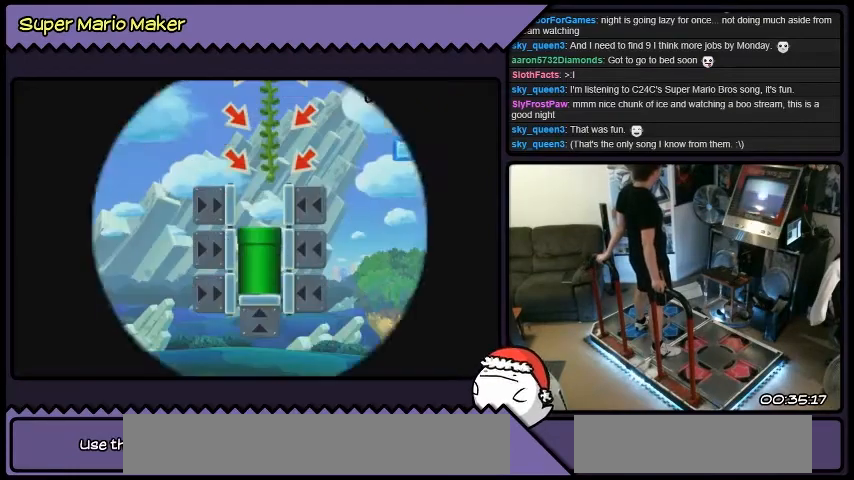
{"buttons": [], "events": []}
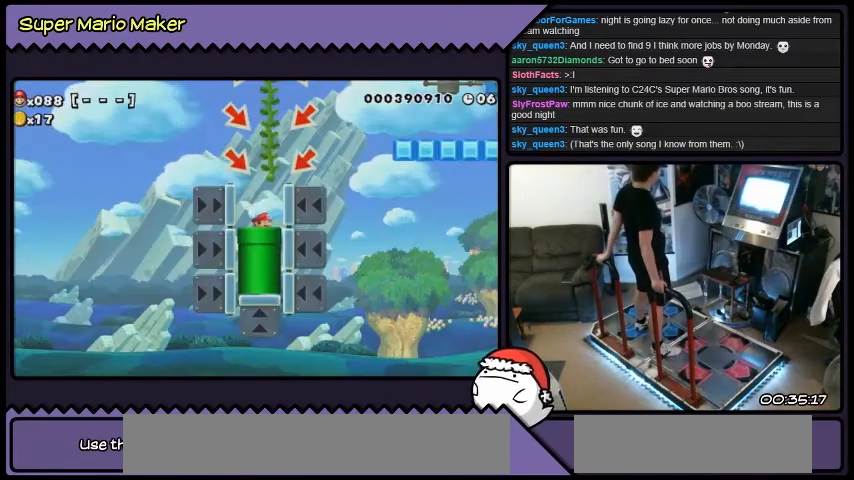
{"buttons": [], "events": [[300, "DPAD_DOWN", "down"], [500, "DPAD_DOWN", "up"]]}
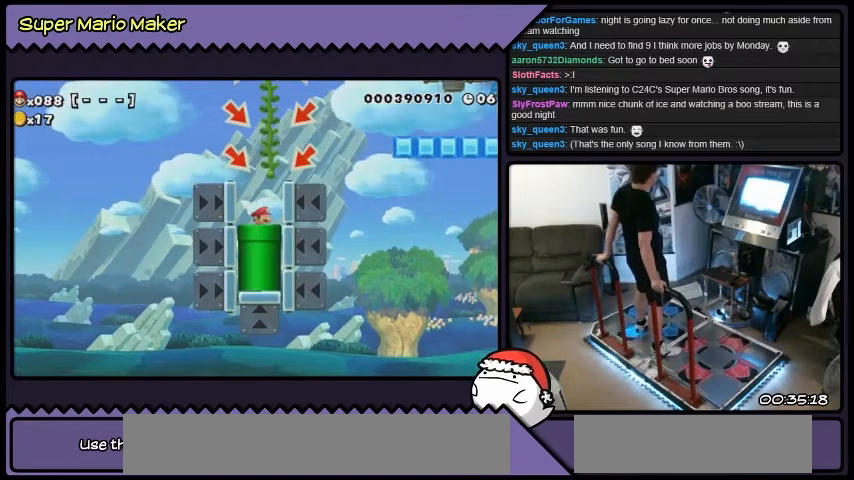
{"buttons": ["DPAD_DOWN"], "events": [[234, "DPAD_DOWN", "down"]]}
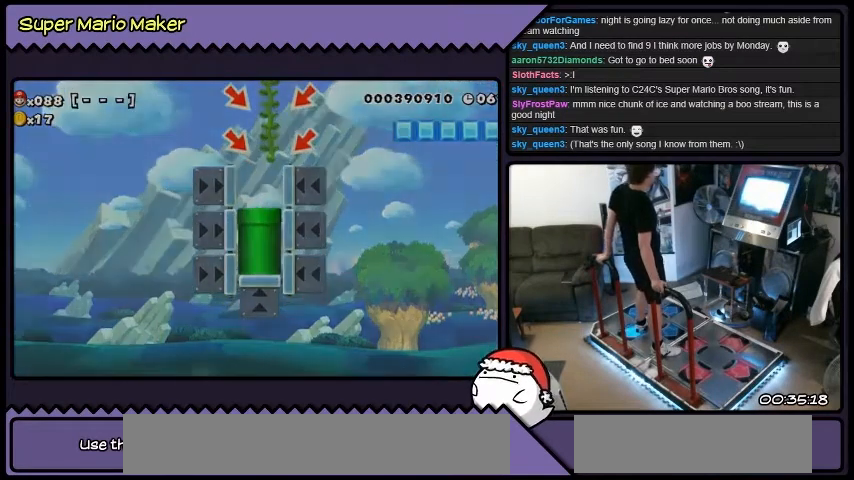
{"buttons": ["DPAD_DOWN"], "events": []}
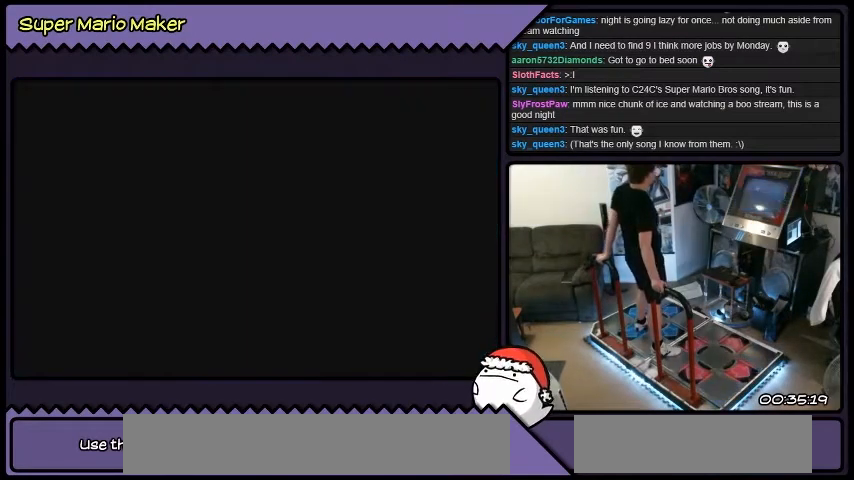
{"buttons": ["DPAD_DOWN"], "events": []}
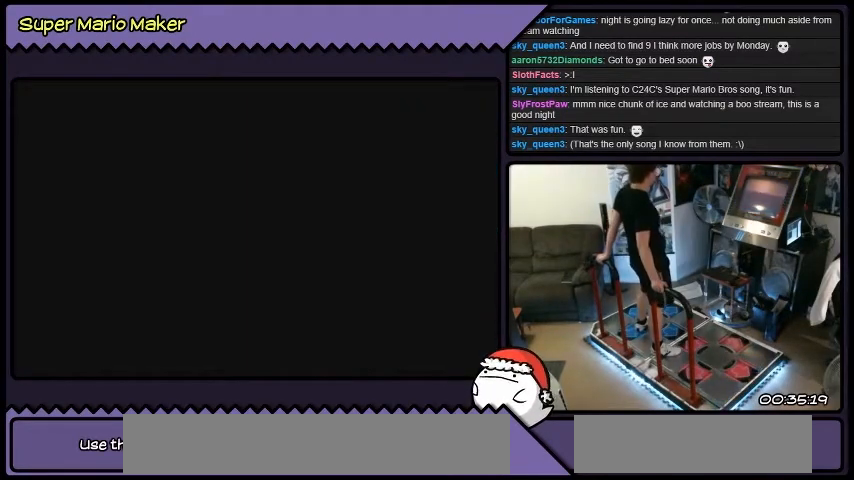
{"buttons": ["DPAD_DOWN"], "events": []}
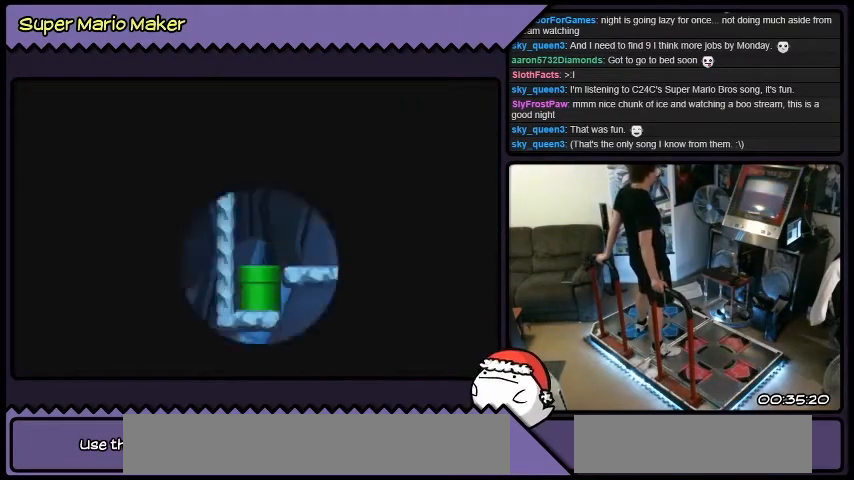
{"buttons": ["DPAD_DOWN"], "events": []}
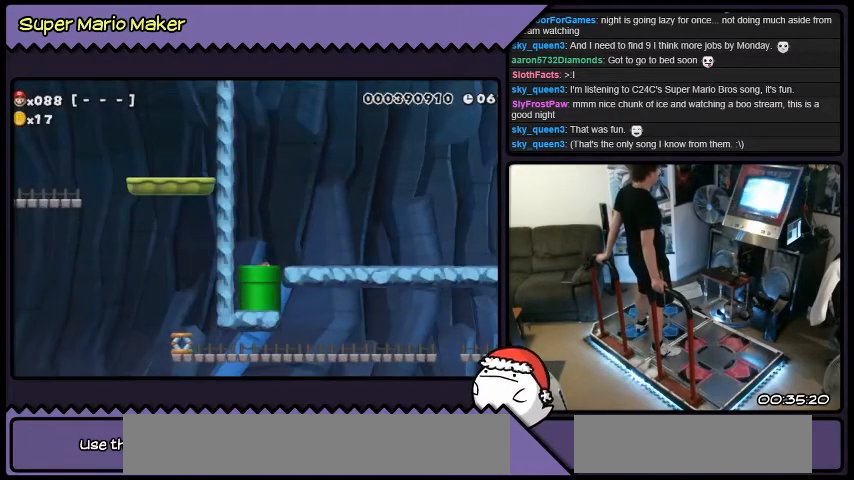
{"buttons": ["DPAD_DOWN"], "events": []}
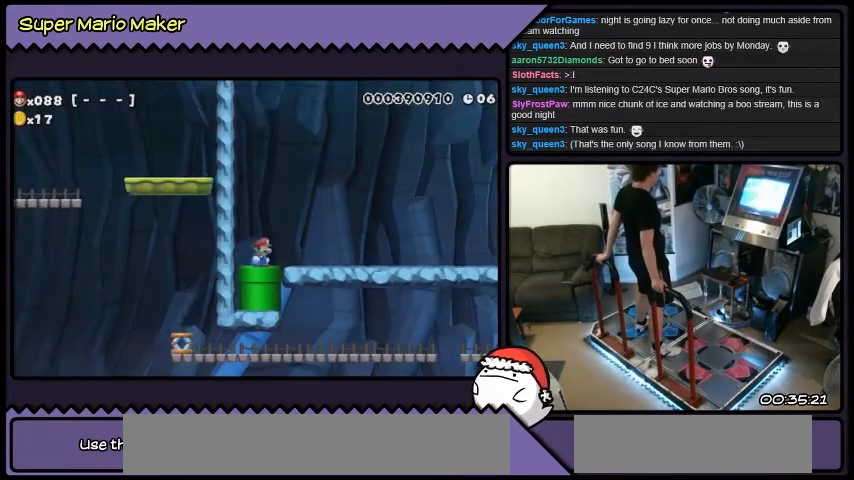
{"buttons": ["DPAD_DOWN"], "events": []}
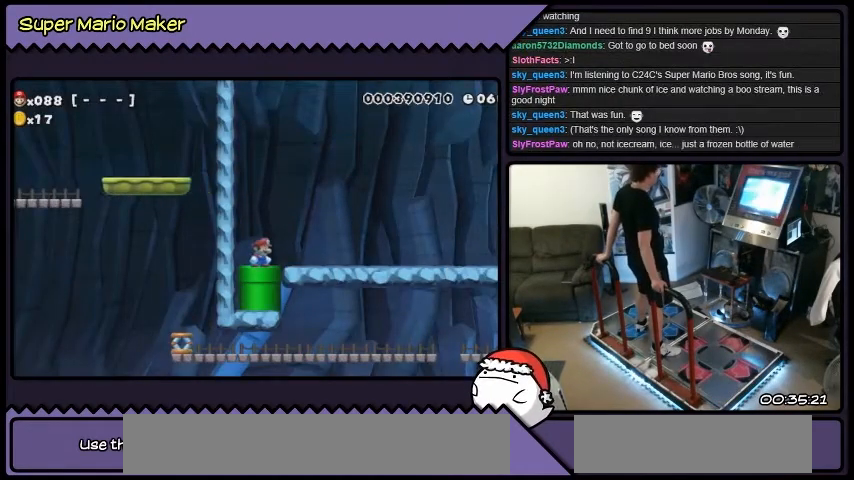
{"buttons": ["DPAD_DOWN"], "events": []}
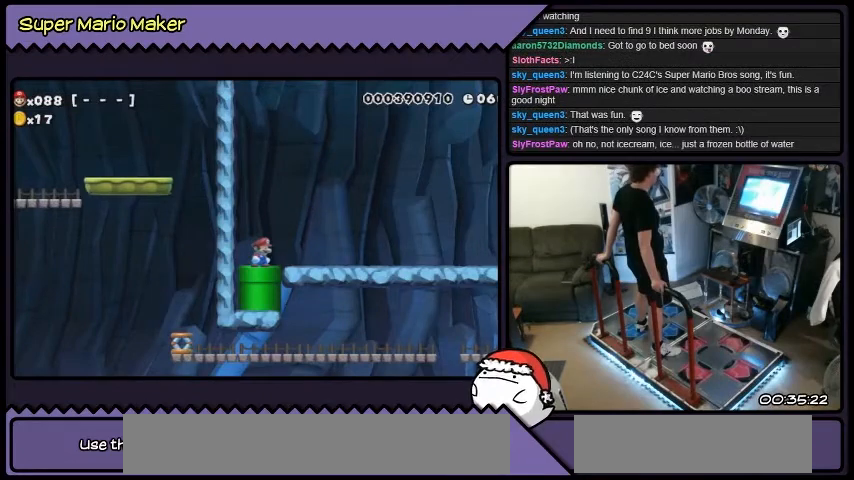
{"buttons": ["DPAD_DOWN"], "events": []}
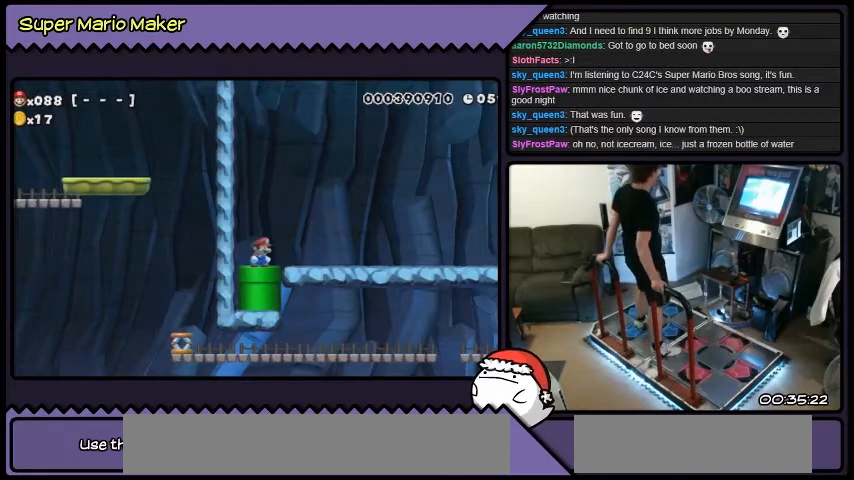
{"buttons": ["DPAD_DOWN"], "events": [[66, "DPAD_LEFT", "down"], [367, "DPAD_LEFT", "up"]]}